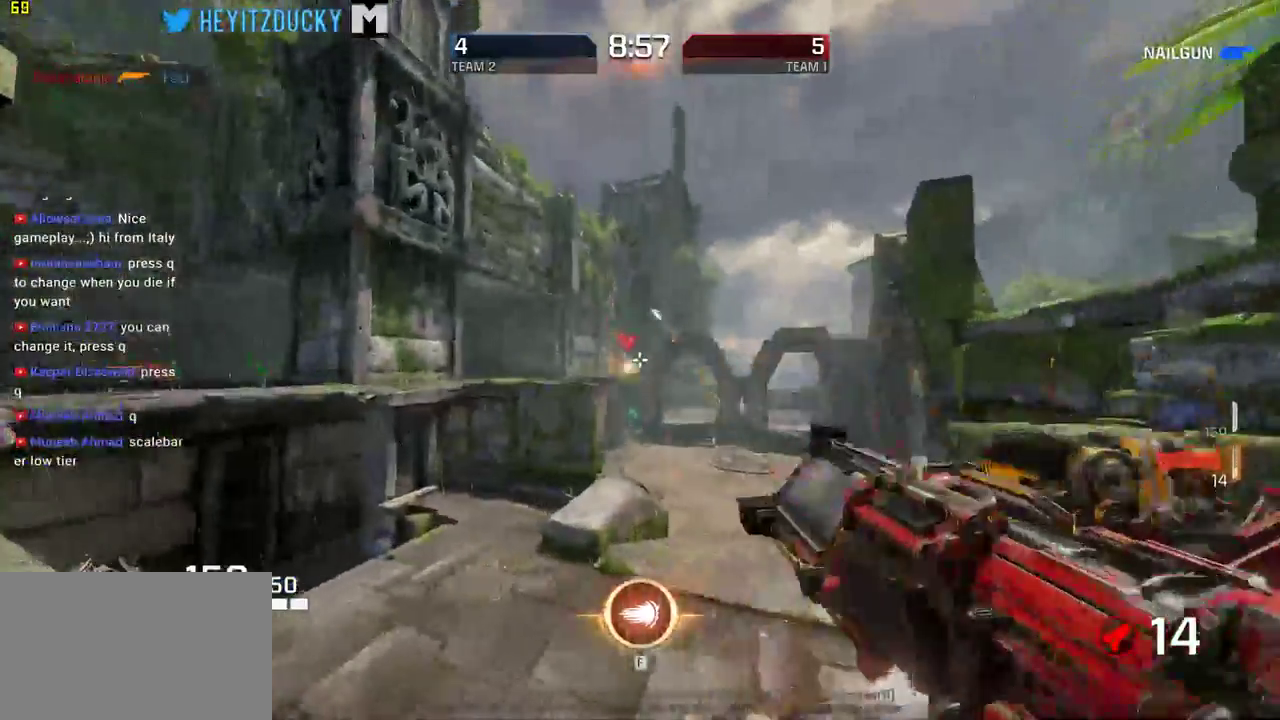
Gameplay with keyboard and mouse; each line is a JSON object with the keys and mouse buttons held at the frame after it. "events" lists presses ("down") and releases ("up") of "1", "2", "3", "4", "5", "a", "alt", "c", "ctrl", "d", "e", "f", "q", "r", "s", "shift", "space", "tab", "v", "w", "x", "z", "mouse_left", "mouse_middle", "mouse_right", "mouse_wheel_up" and "mouse_wheel_down" between this image and that frame as [ms after this image, input, new state], when the widget could be followed in between. "mouse_left", "mouse_middle", "mouse_right", "mouse_wheel_up", "mouse_wheel_down" = the "left", "middle", "right", "wheel_up", "wheel_down" buttons of the "mouse" list. No other keys are recorded. Mouse movement is not recorded.
{"keys": ["d", "w"], "mouse": [], "events": [[200, "w", "down"], [284, "a", "up"], [334, "d", "down"]]}
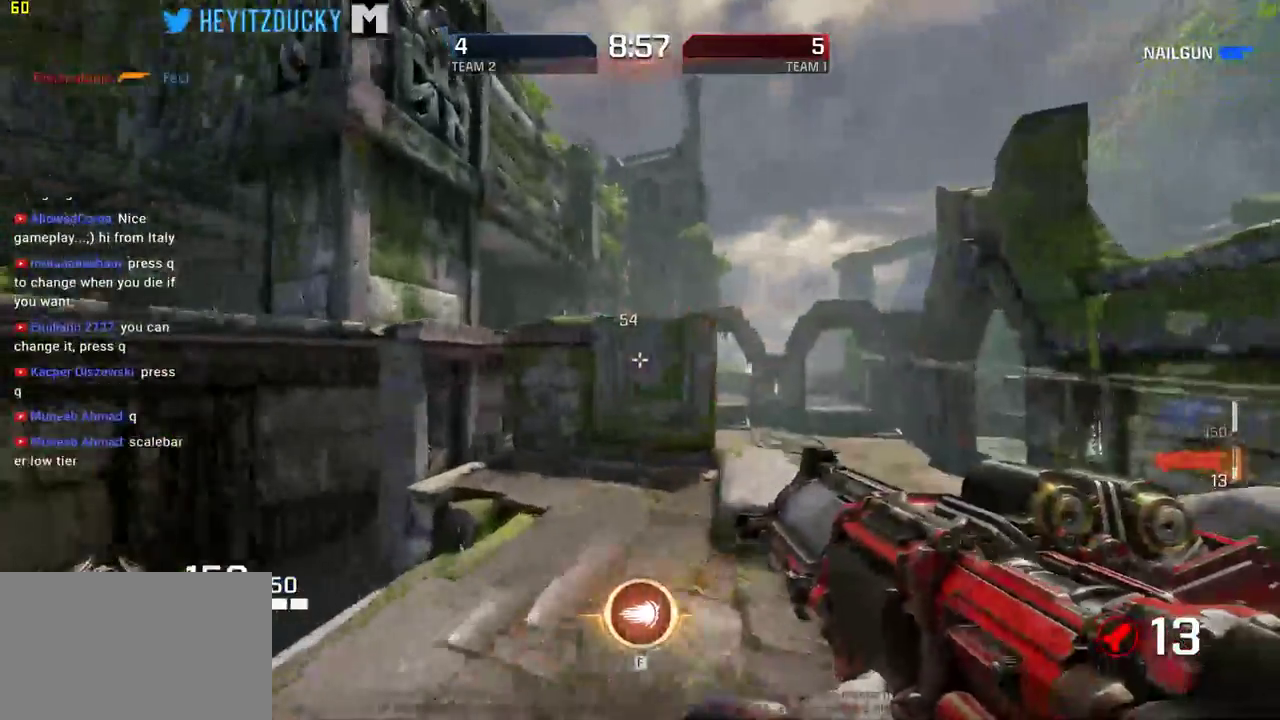
{"keys": ["d", "w"], "mouse": [], "events": [[117, "w", "up"], [300, "space", "down"], [400, "w", "down"], [450, "space", "up"]]}
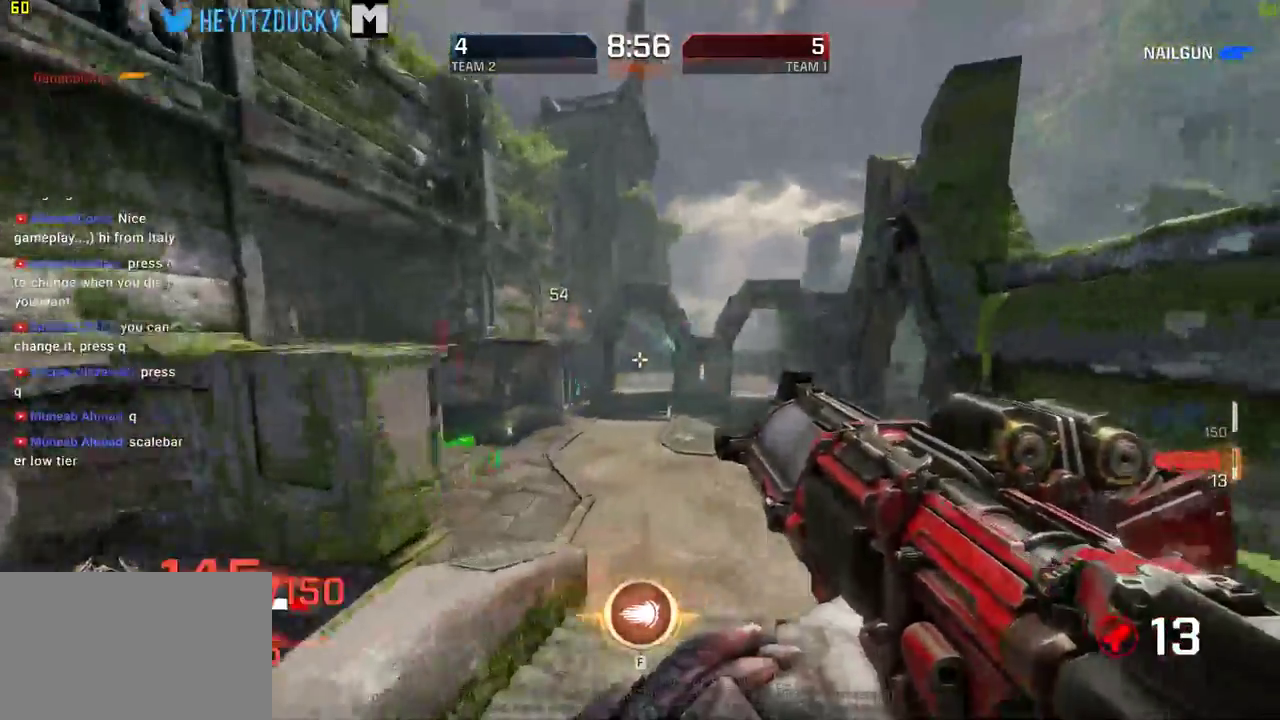
{"keys": ["a", "w"], "mouse": [], "events": [[234, "mouse_left", "down"], [267, "a", "down"], [317, "d", "up"], [367, "mouse_left", "up"]]}
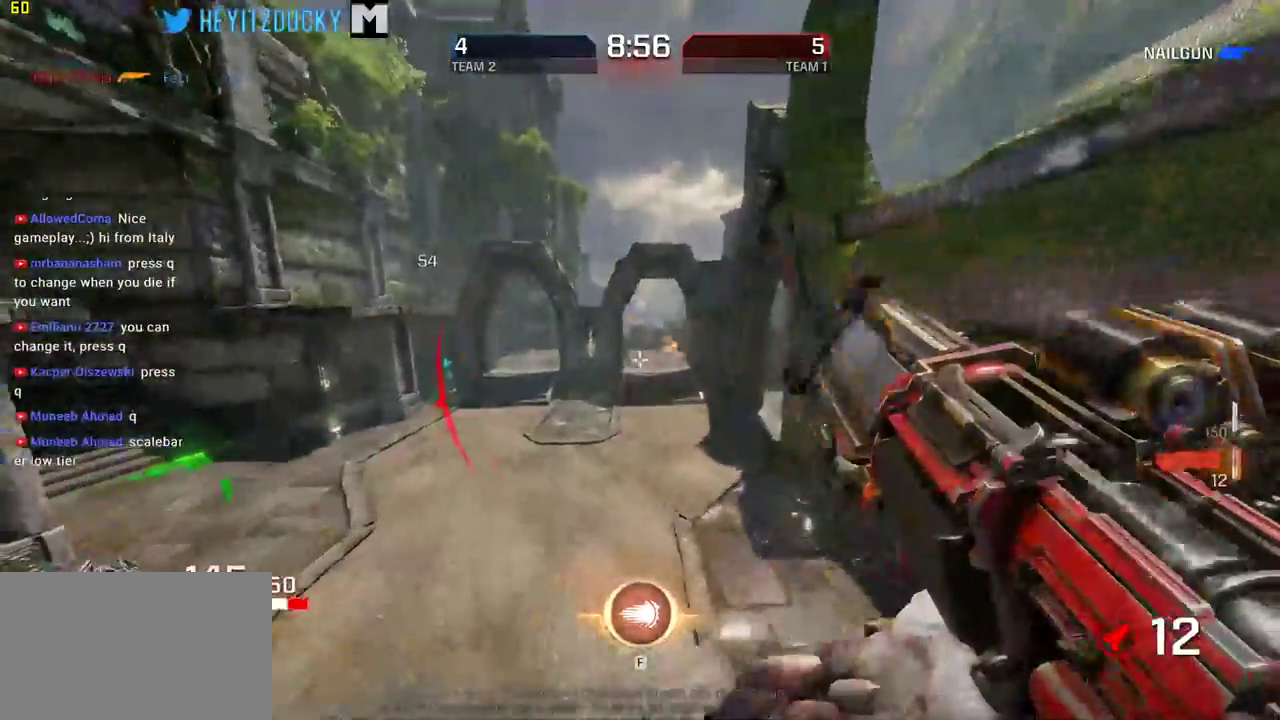
{"keys": ["a", "w"], "mouse": [], "events": [[200, "space", "down"], [334, "space", "up"]]}
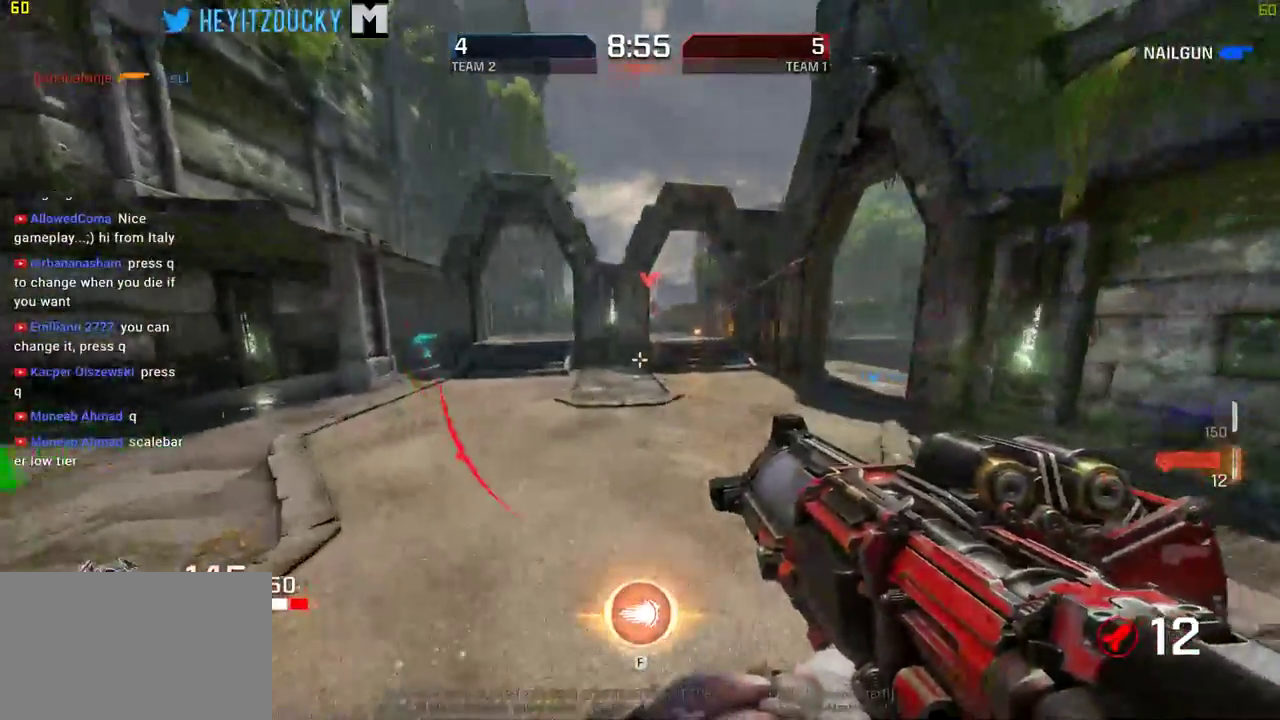
{"keys": ["a", "w"], "mouse": [], "events": []}
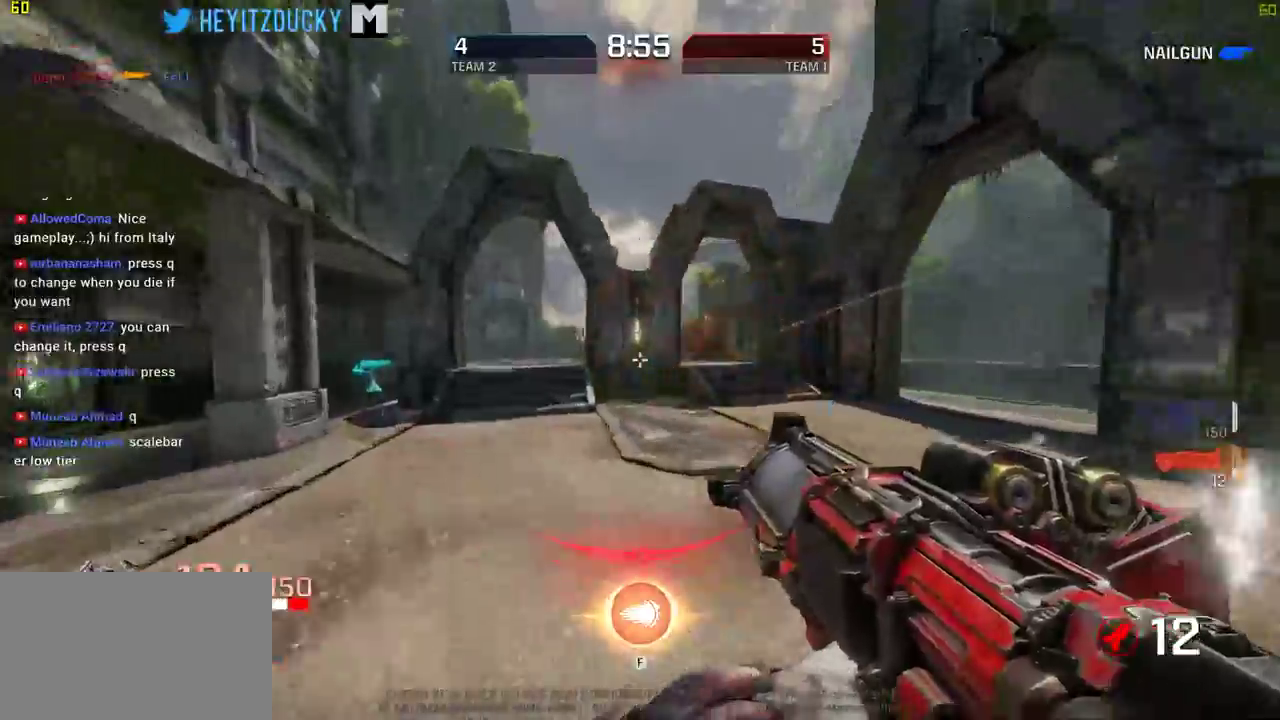
{"keys": ["a"], "mouse": [], "events": [[417, "w", "up"]]}
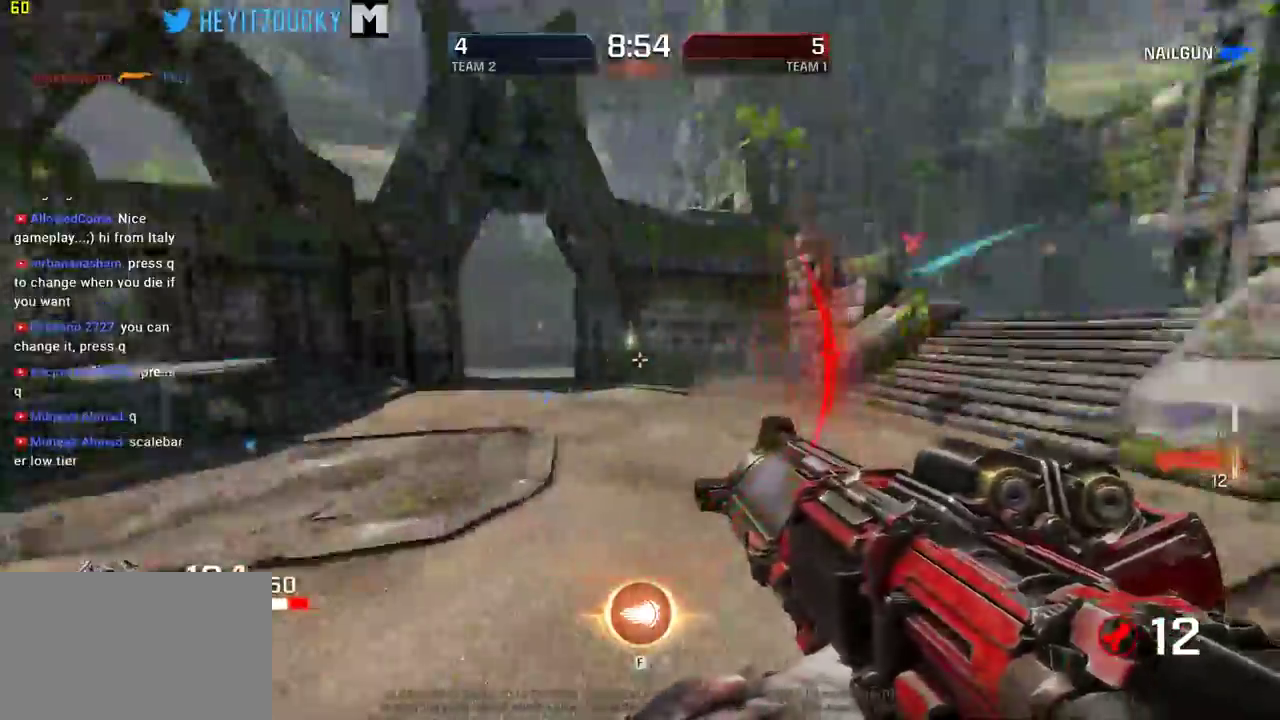
{"keys": ["d", "s"], "mouse": [], "events": [[50, "s", "down"], [150, "space", "down"], [200, "a", "up"], [284, "space", "up"], [334, "d", "down"]]}
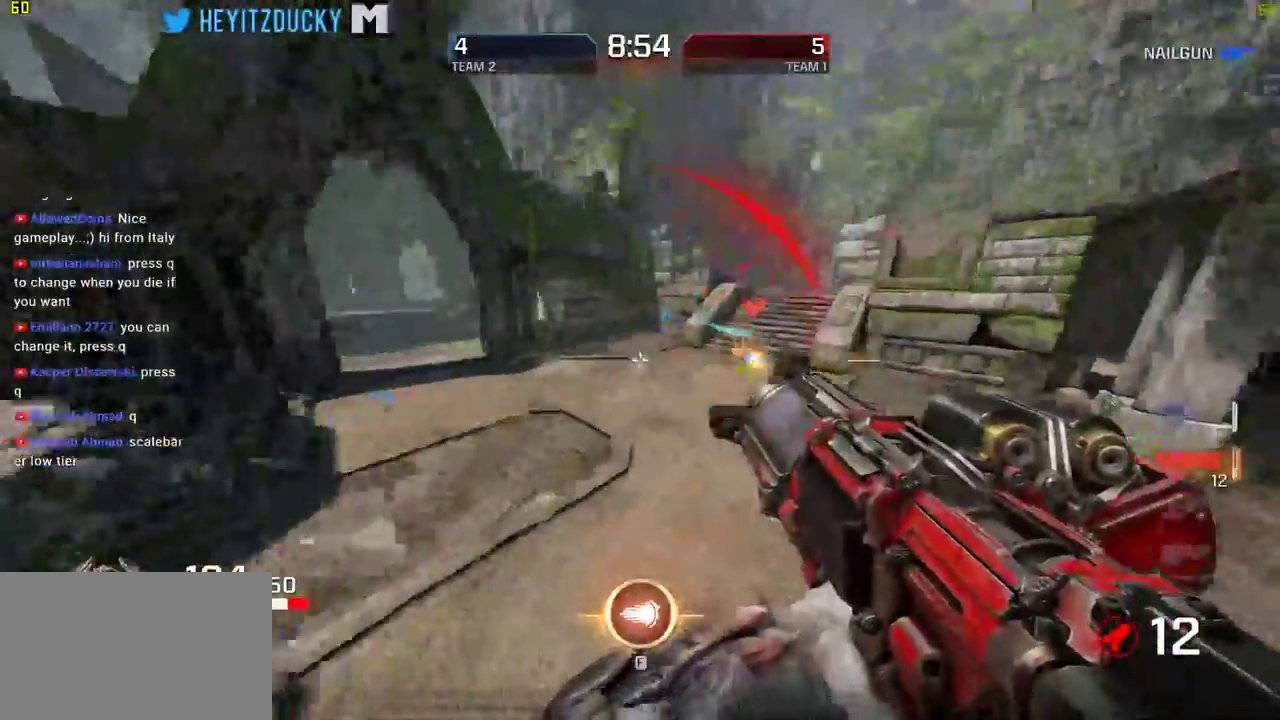
{"keys": ["d", "w"], "mouse": [], "events": [[17, "mouse_left", "down"], [67, "s", "up"], [217, "mouse_left", "up"], [300, "w", "down"]]}
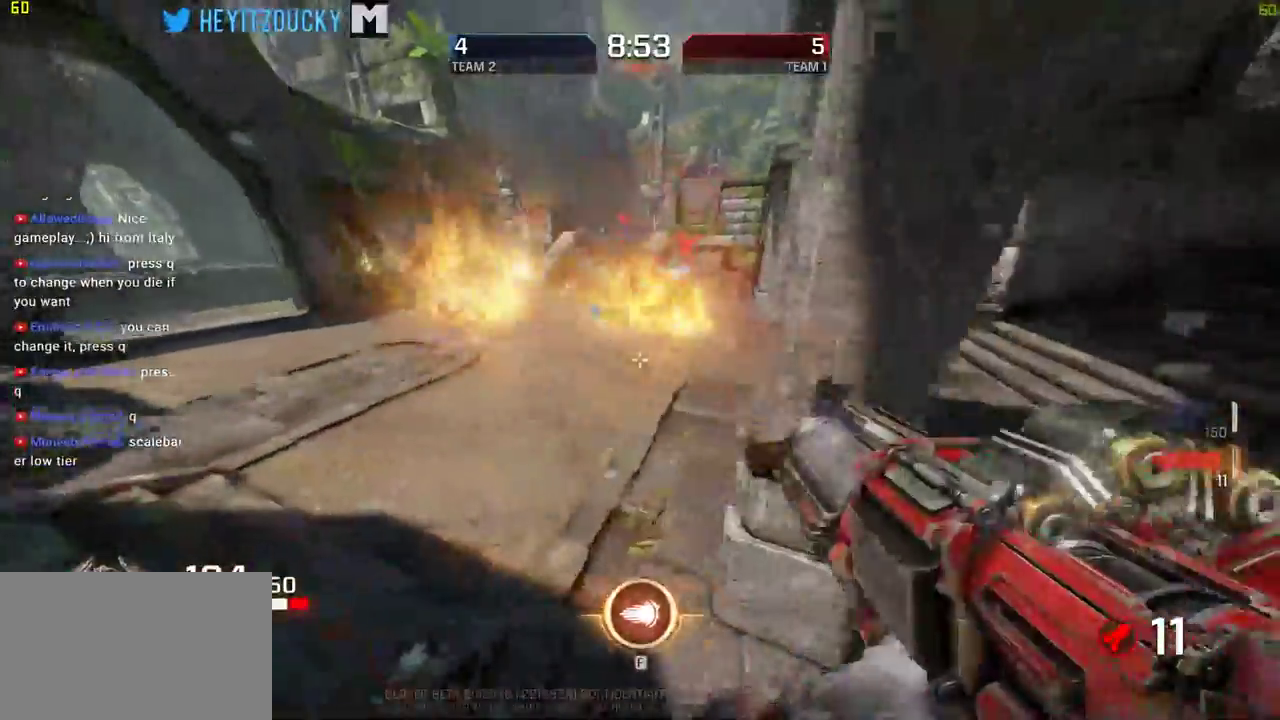
{"keys": ["d"], "mouse": [], "events": [[84, "space", "down"], [84, "w", "up"], [317, "space", "up"]]}
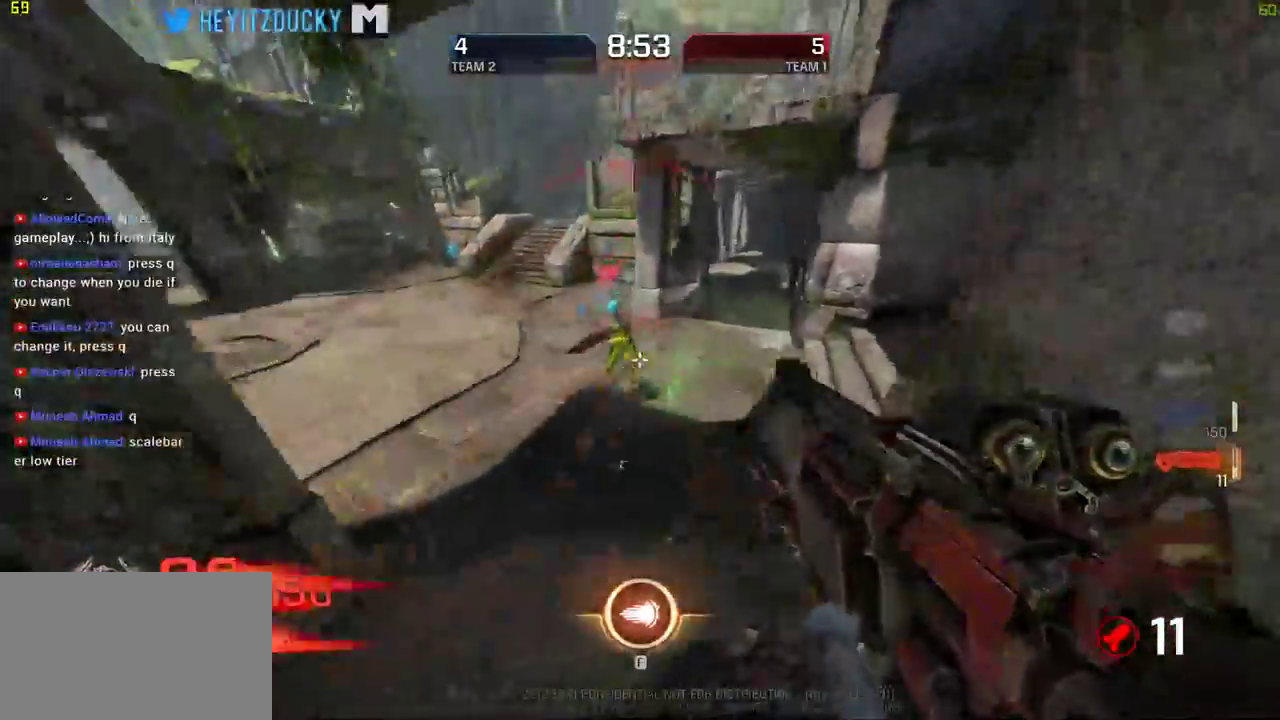
{"keys": ["a"], "mouse": [], "events": [[50, "mouse_left", "down"], [150, "mouse_left", "up"], [200, "mouse_left", "down"], [284, "w", "down"], [334, "mouse_left", "up"], [434, "a", "down"], [434, "w", "up"], [484, "d", "up"]]}
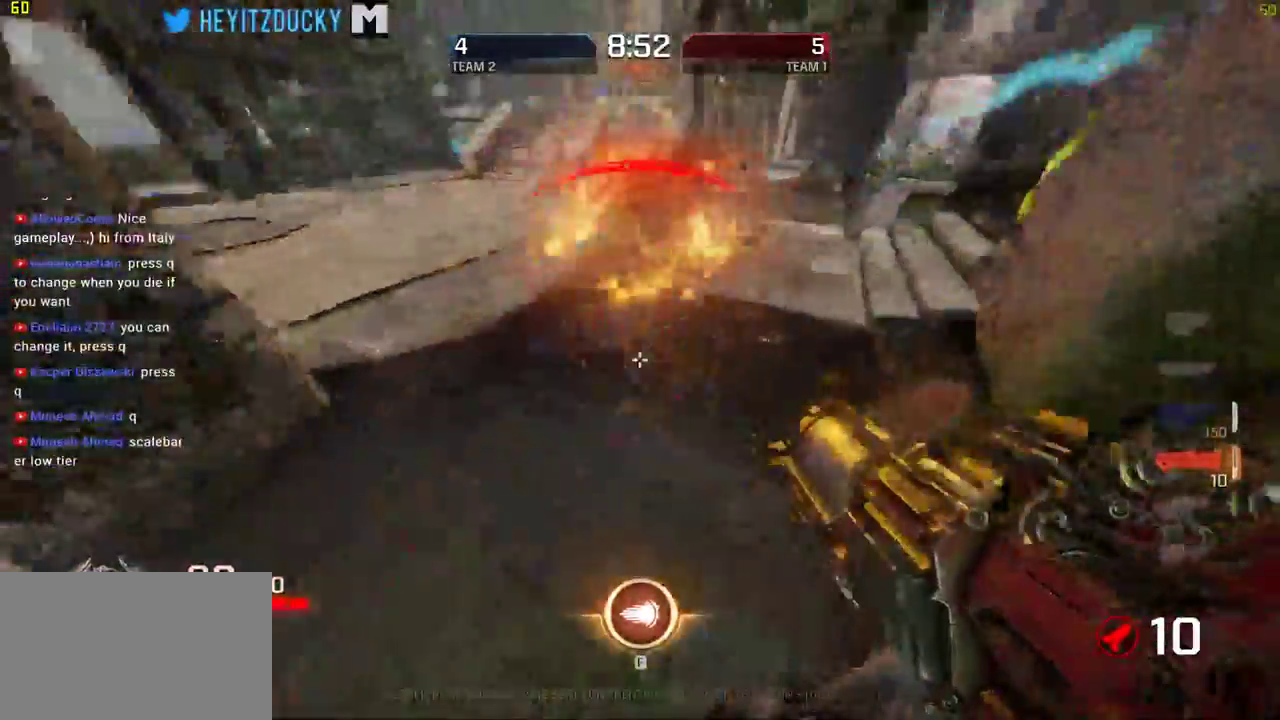
{"keys": ["a", "s"], "mouse": ["left"], "events": [[117, "s", "down"], [450, "mouse_left", "down"]]}
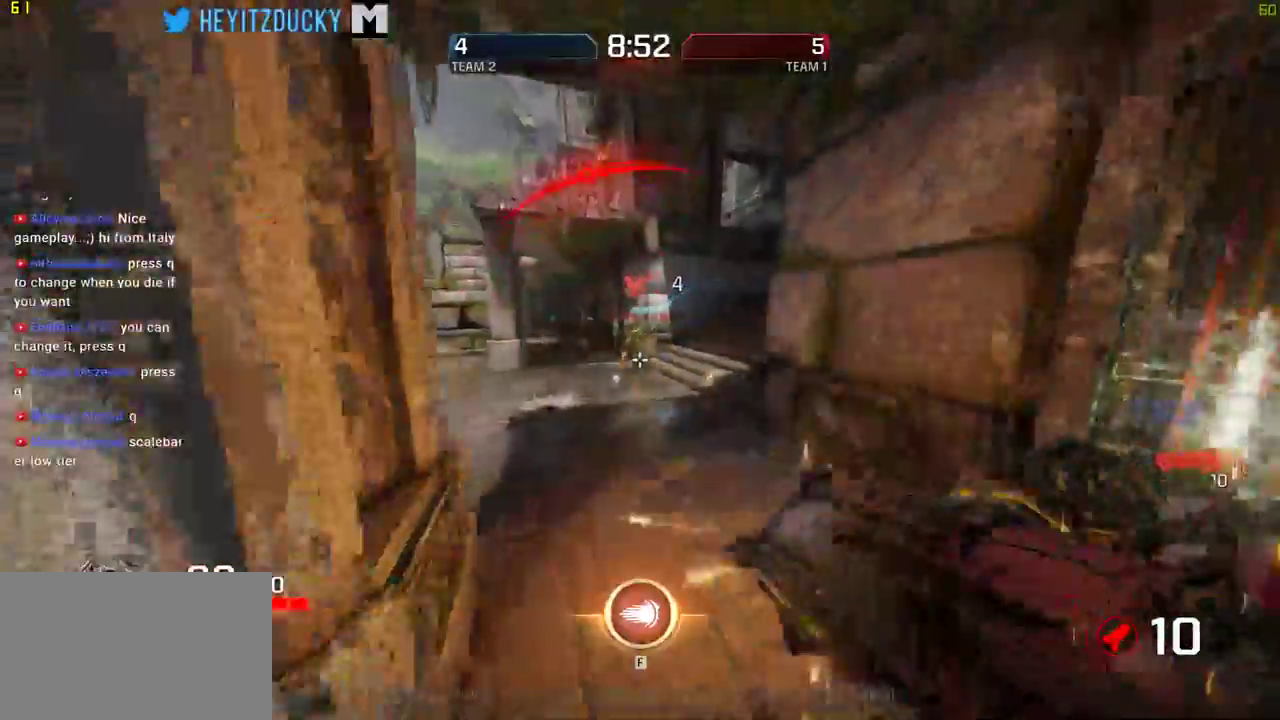
{"keys": ["a"], "mouse": [], "events": [[34, "mouse_left", "up"], [34, "s", "up"], [84, "mouse_left", "down"], [217, "mouse_left", "up"], [217, "space", "down"], [367, "space", "up"]]}
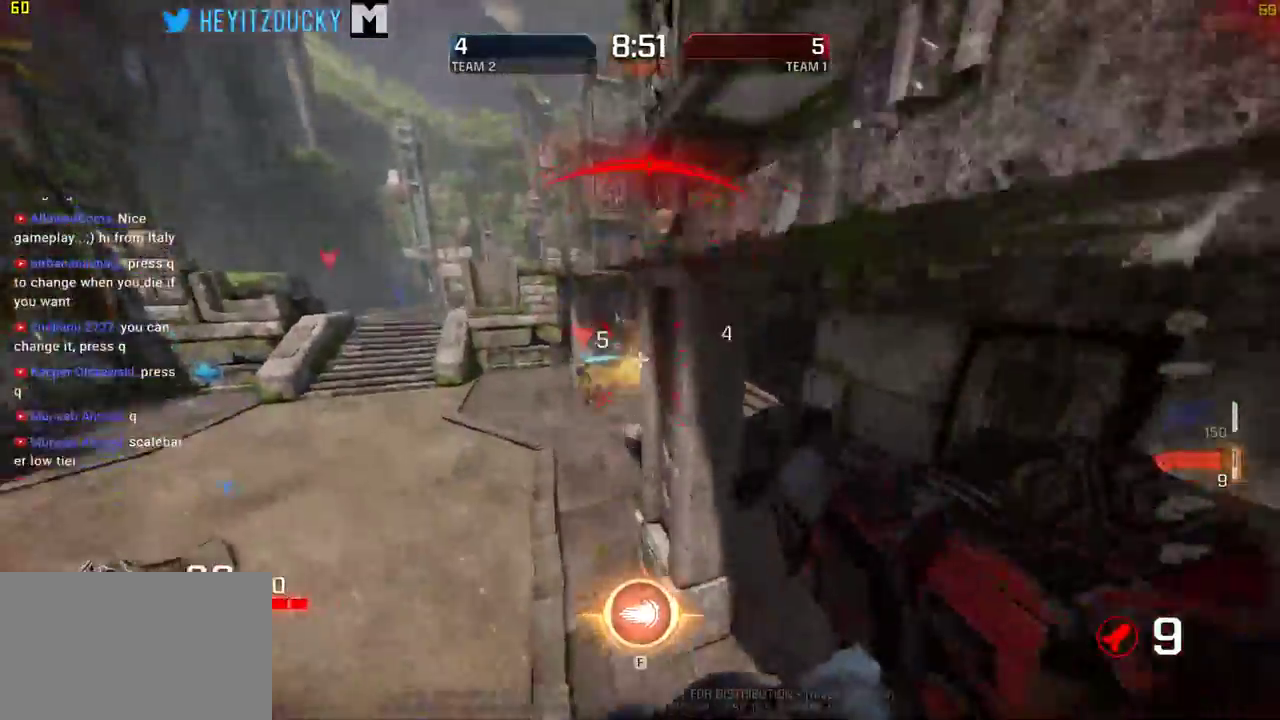
{"keys": ["a", "w"], "mouse": [], "events": [[50, "w", "down"], [334, "mouse_left", "down"], [484, "mouse_left", "up"]]}
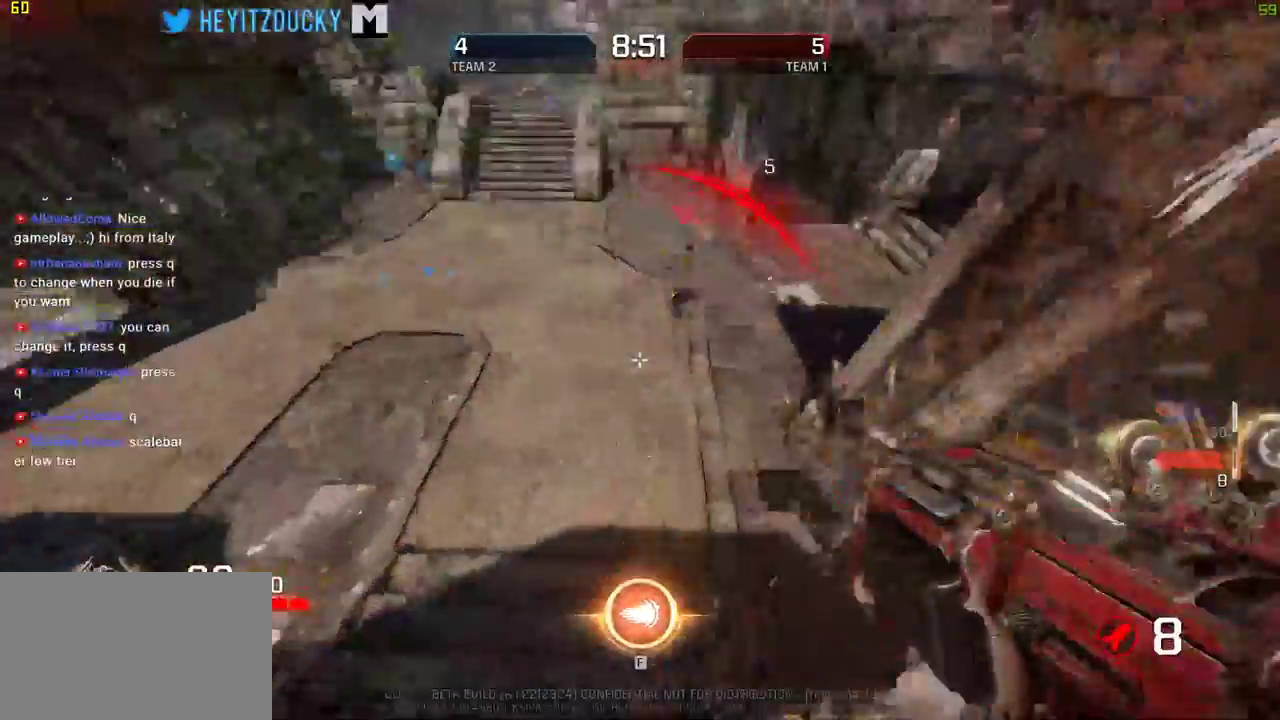
{"keys": ["a", "w"], "mouse": [], "events": [[17, "mouse_left", "down"], [117, "mouse_left", "up"], [167, "mouse_left", "down"], [250, "mouse_left", "up"]]}
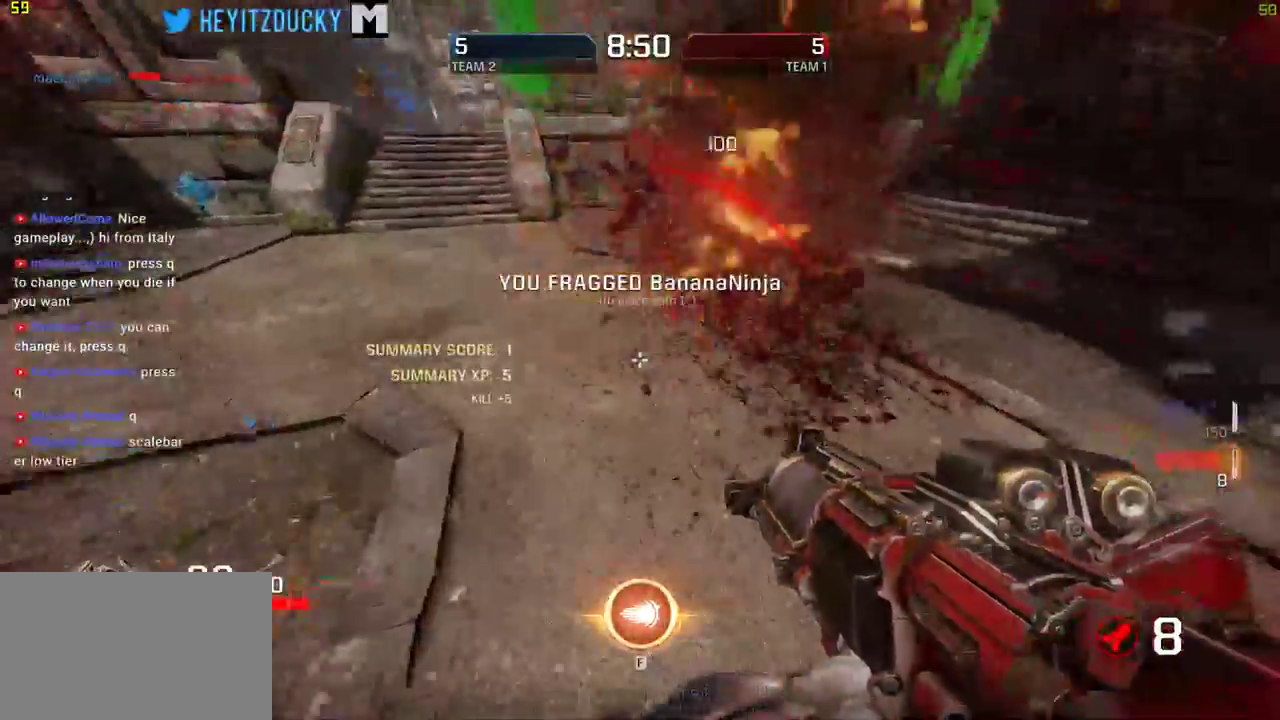
{"keys": ["d", "w"], "mouse": [], "events": [[217, "a", "up"], [217, "d", "down"]]}
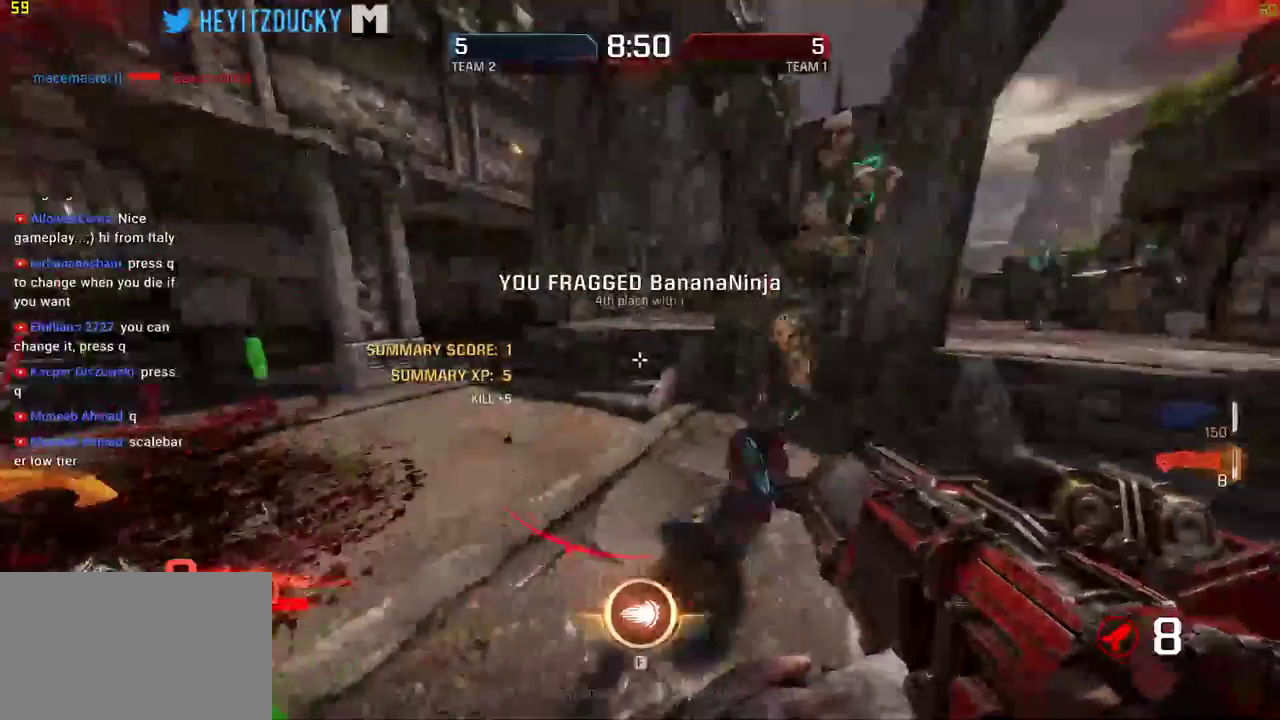
{"keys": ["s"], "mouse": [], "events": [[100, "space", "down"], [150, "w", "up"], [200, "space", "up"], [250, "s", "down"], [484, "d", "up"]]}
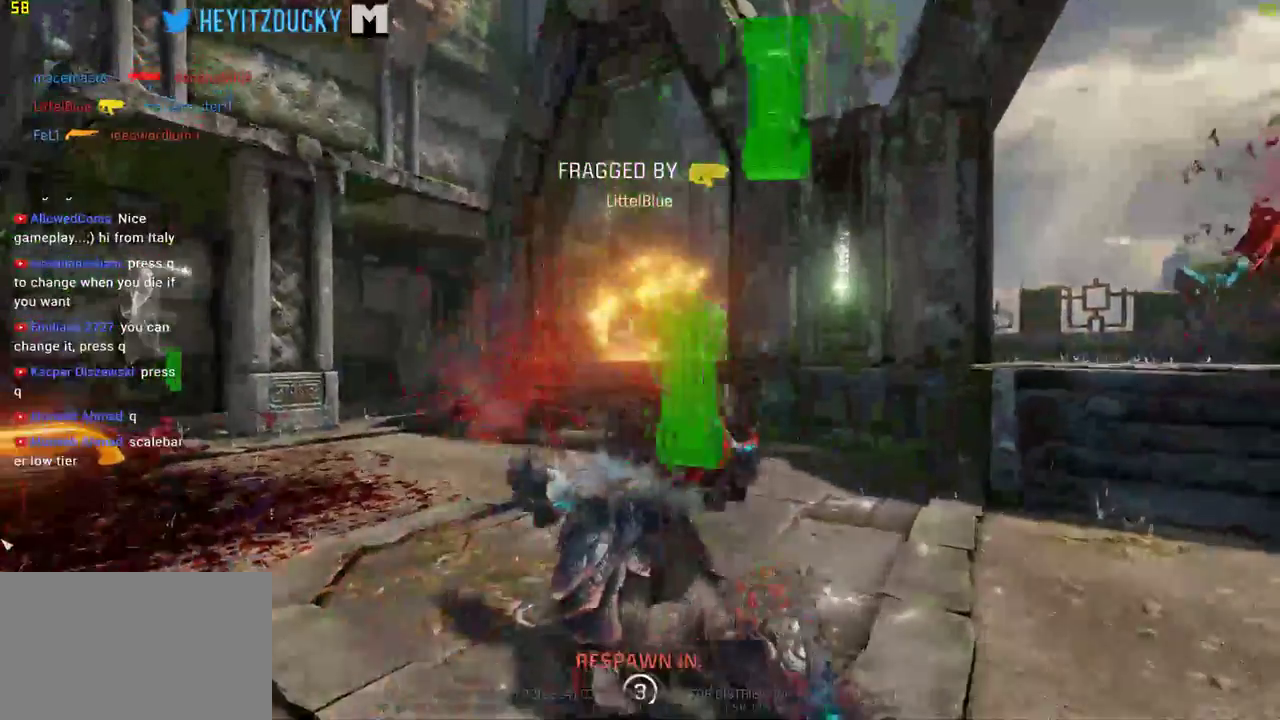
{"keys": [], "mouse": []}
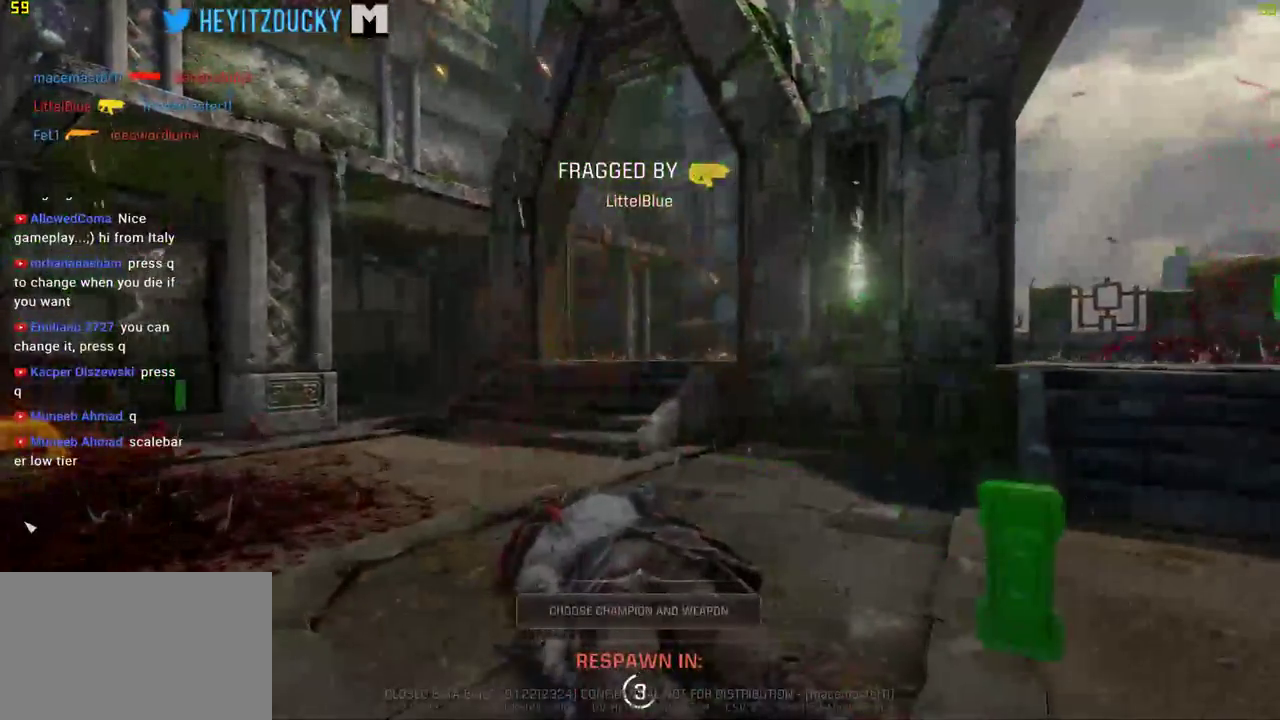
{"keys": [], "mouse": [], "events": []}
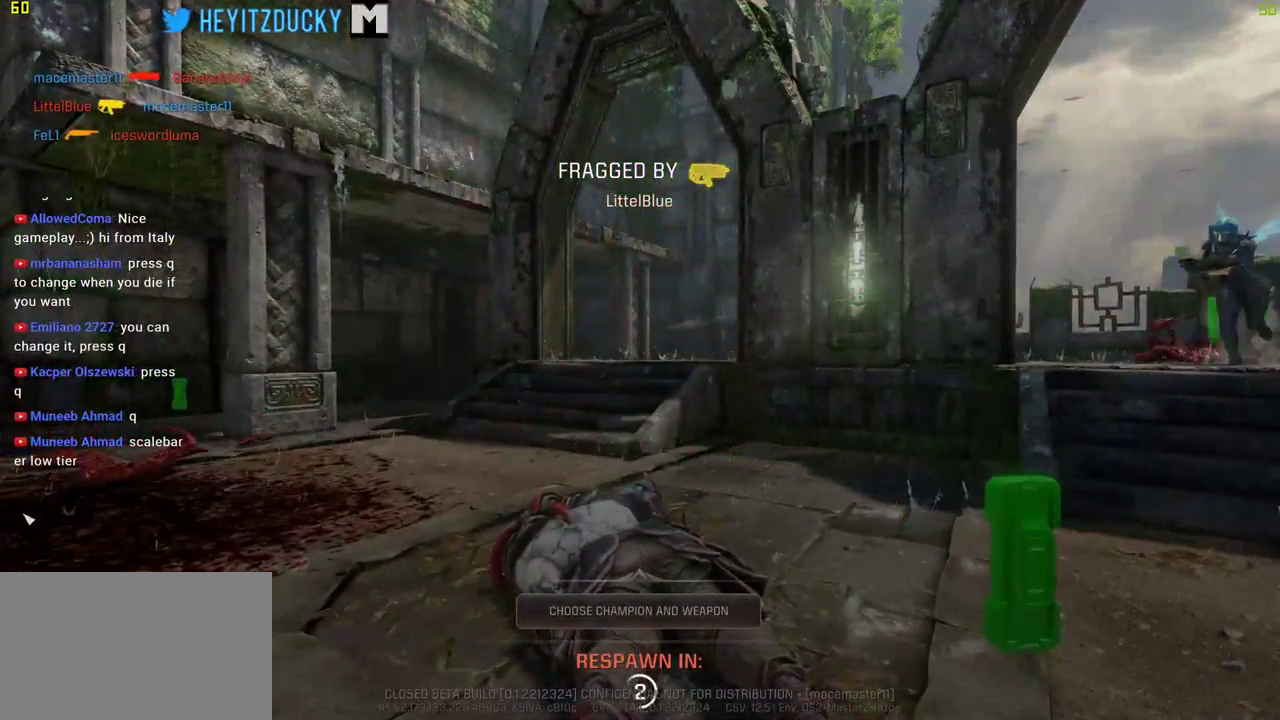
{"keys": [], "mouse": [], "events": []}
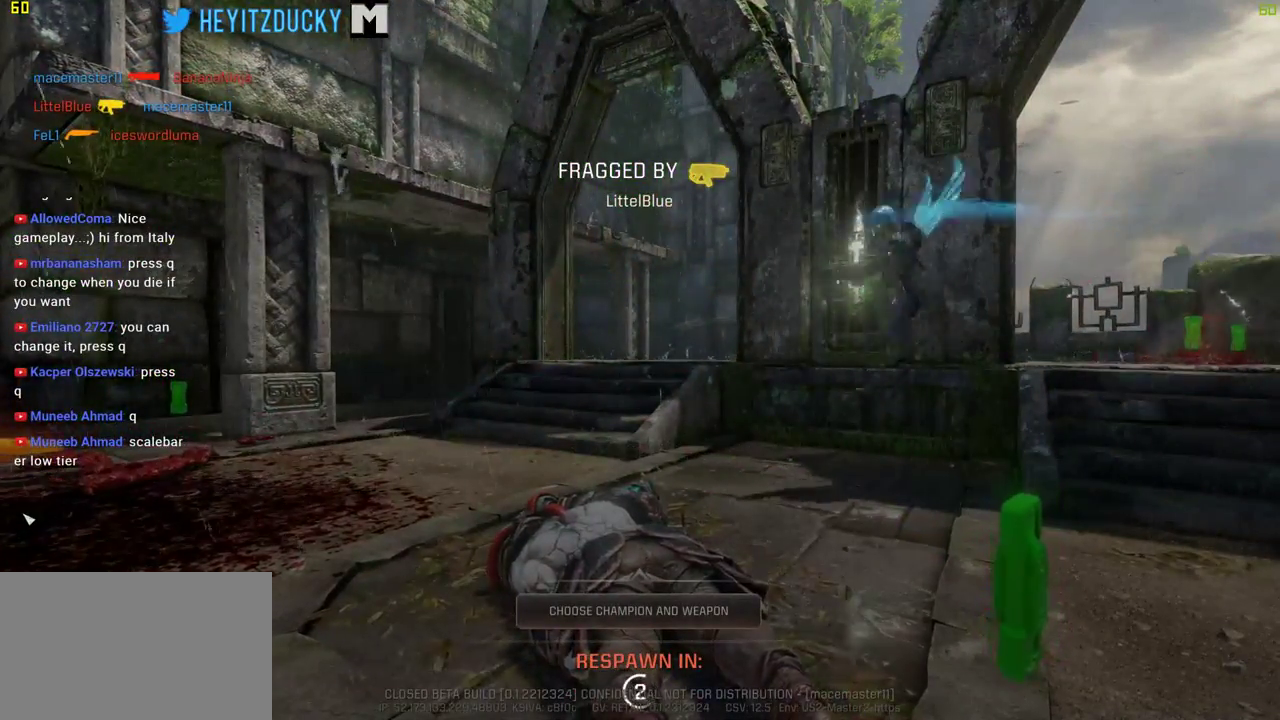
{"keys": [], "mouse": [], "events": []}
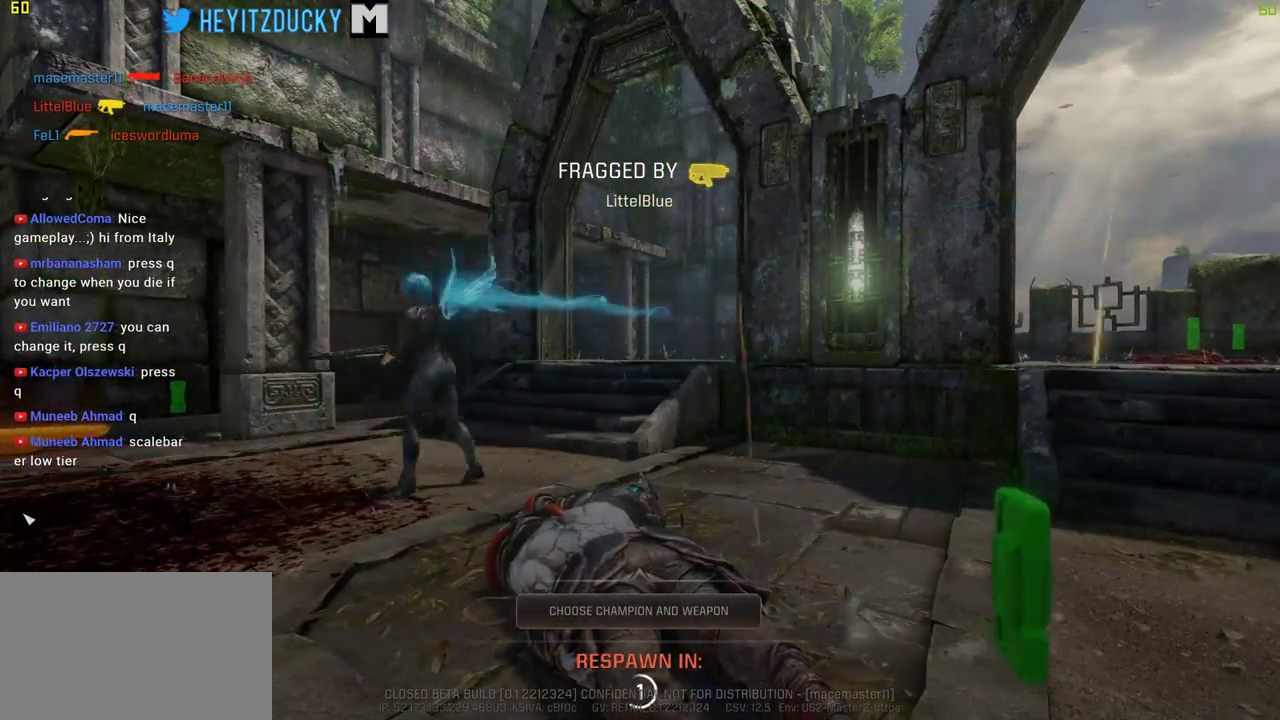
{"keys": ["w"], "mouse": [], "events": [[84, "space", "down"], [234, "space", "up"], [467, "w", "down"]]}
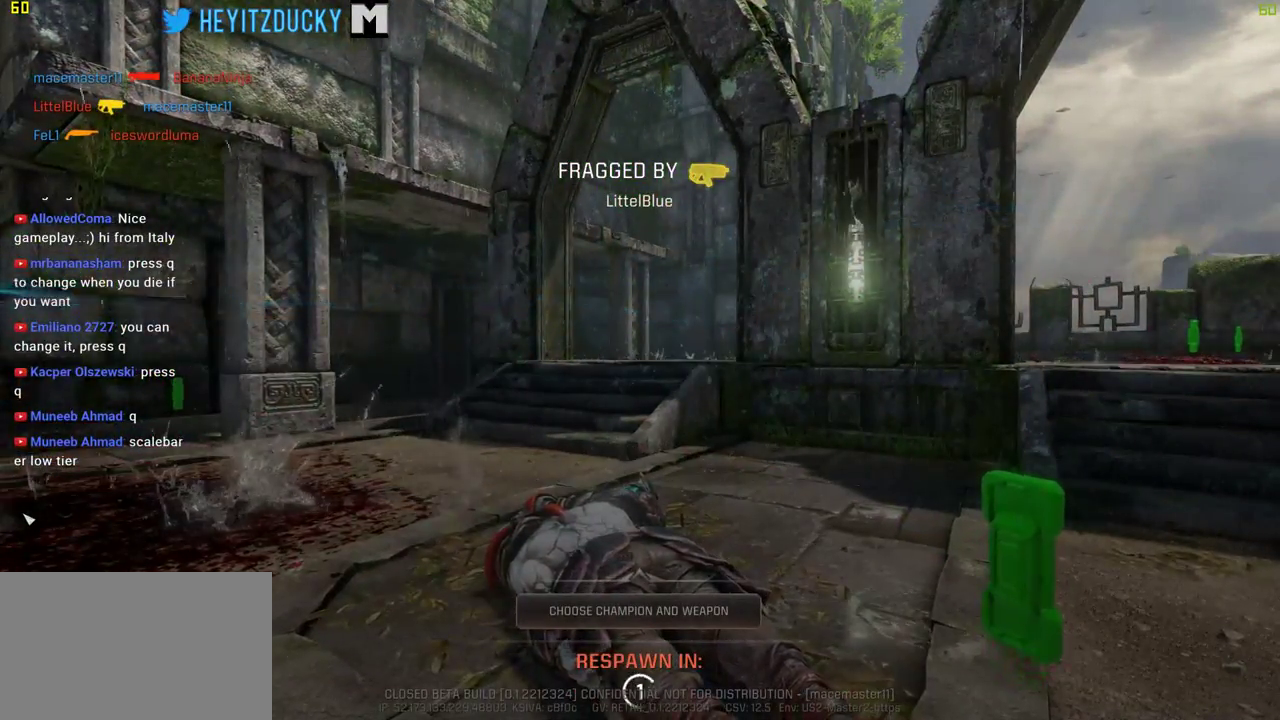
{"keys": ["w"], "mouse": [], "events": []}
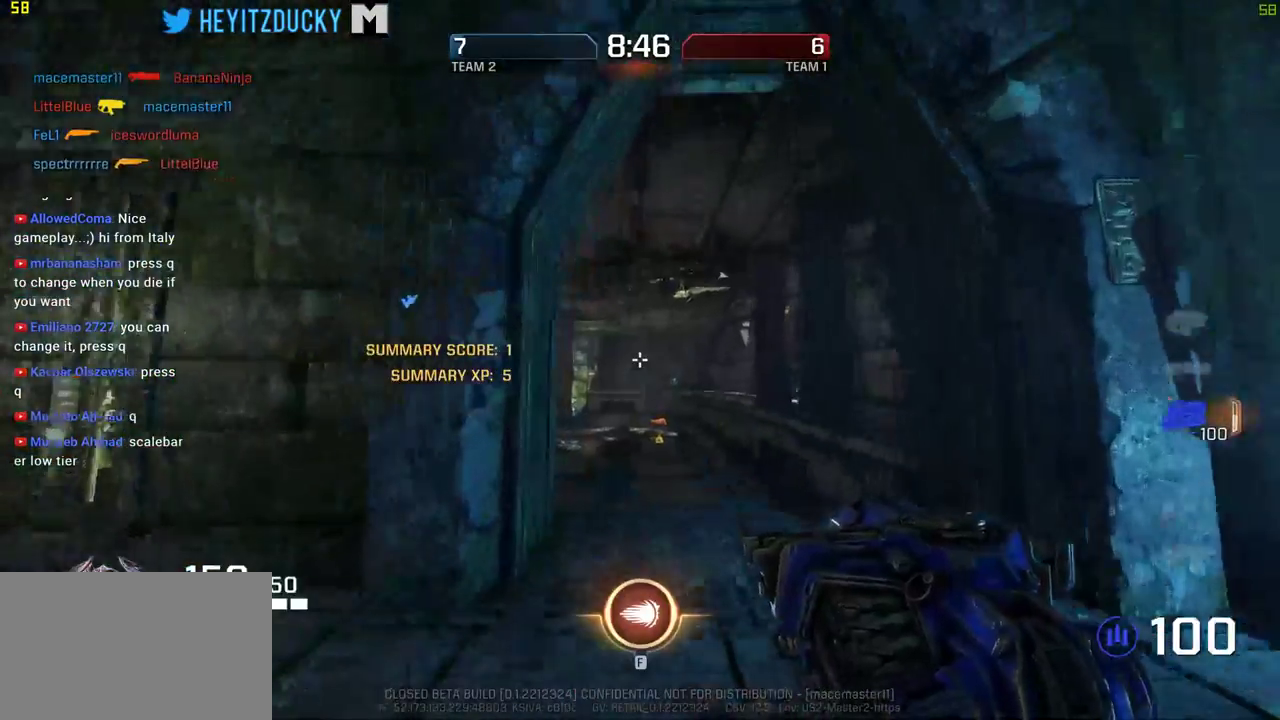
{"keys": ["space", "w"], "mouse": [], "events": [[250, "d", "down"], [400, "d", "up"], [484, "space", "down"]]}
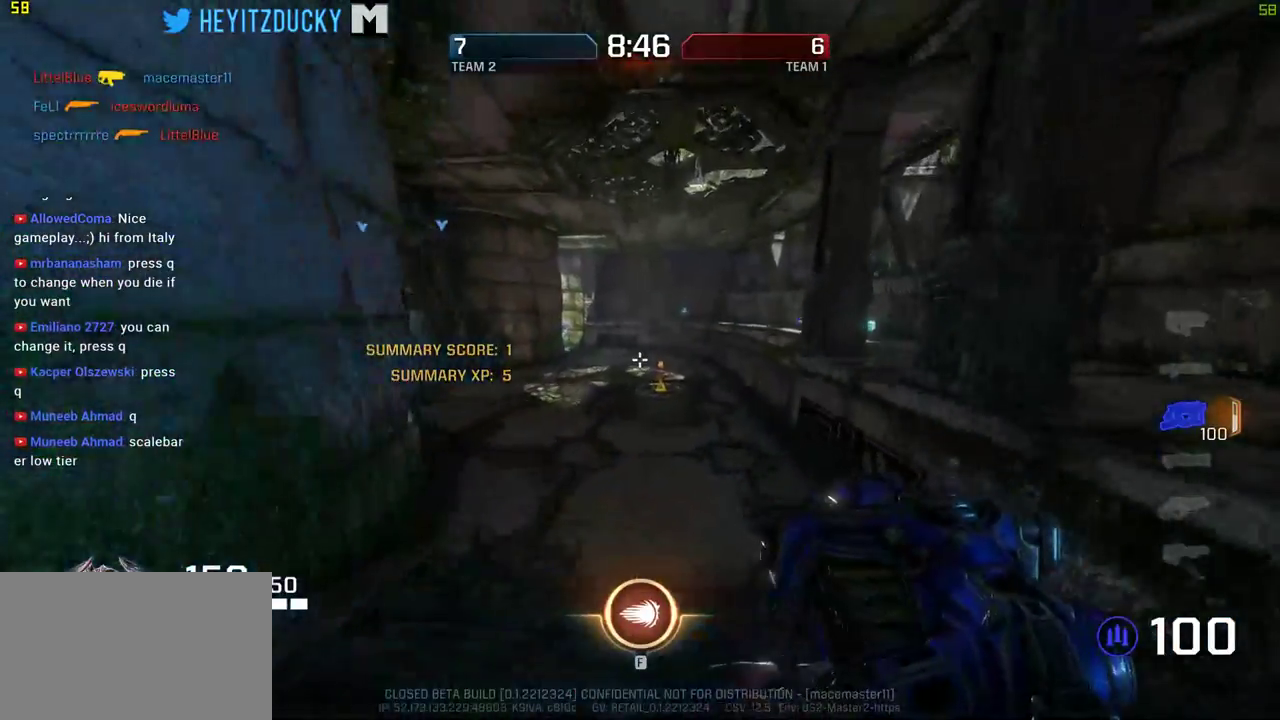
{"keys": ["w"], "mouse": [], "events": [[134, "space", "up"]]}
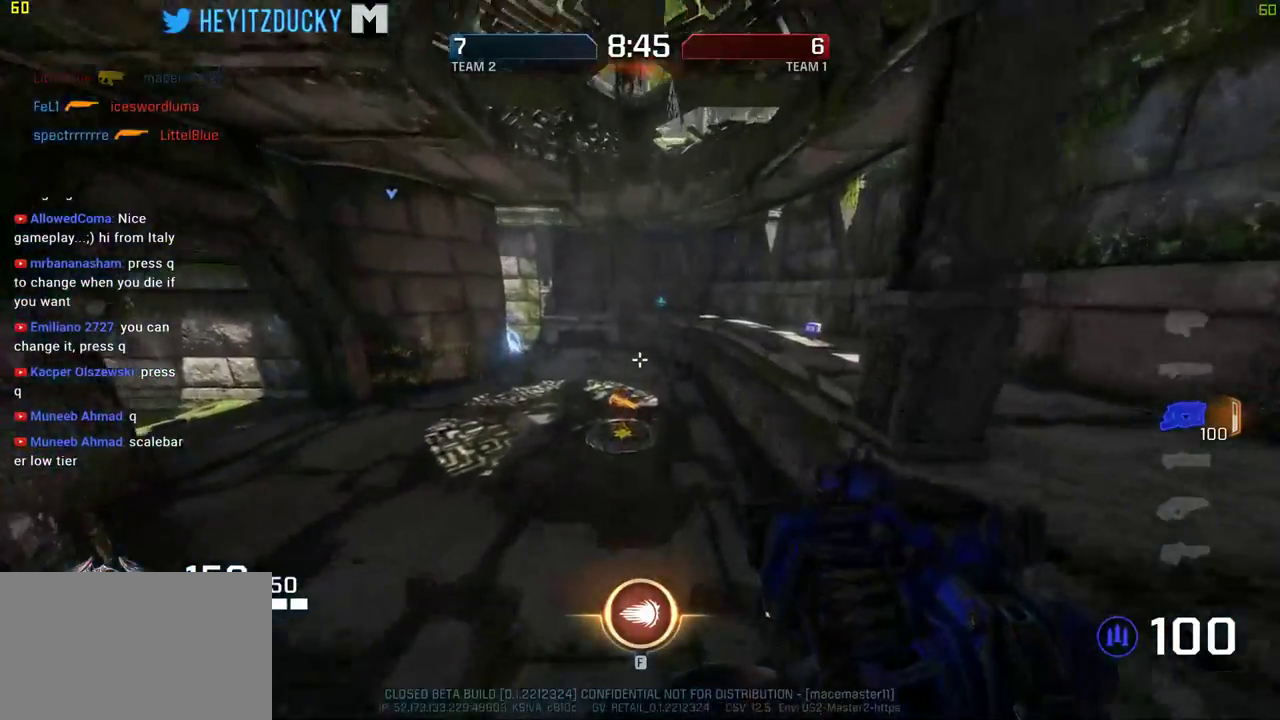
{"keys": ["w"], "mouse": [], "events": []}
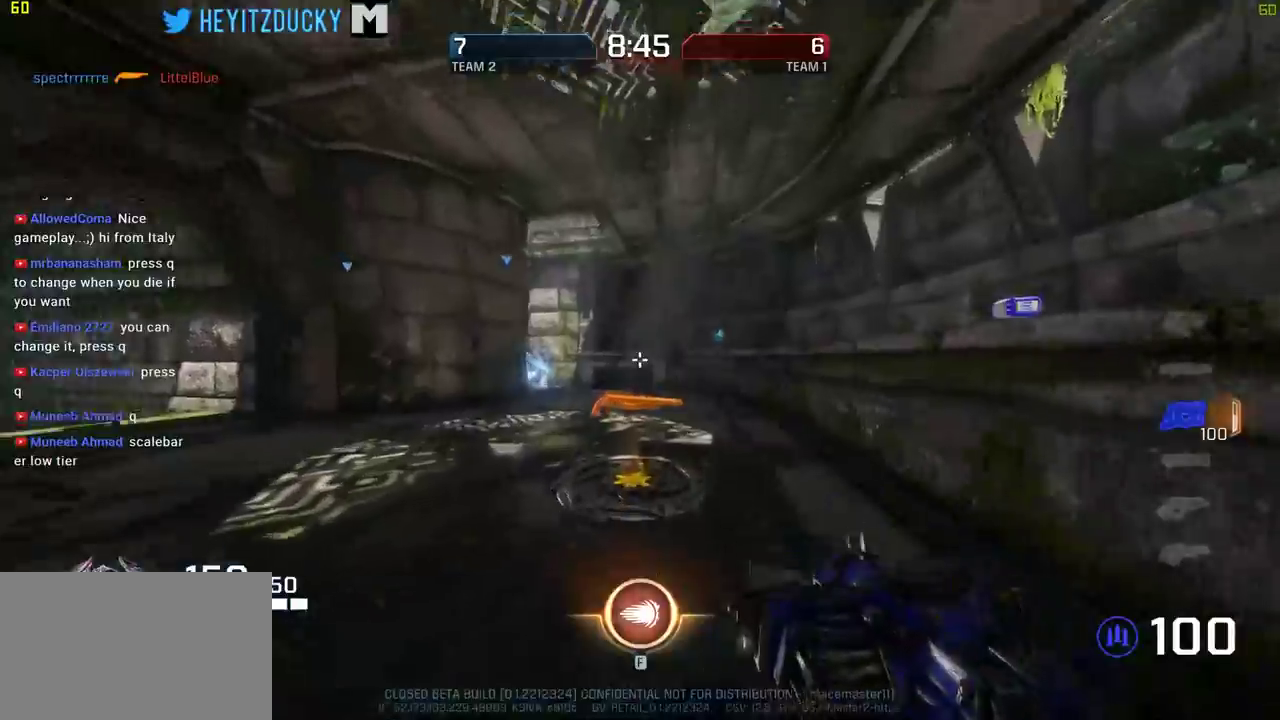
{"keys": ["space", "w"], "mouse": [], "events": [[300, "a", "down"], [350, "a", "up"], [500, "space", "down"]]}
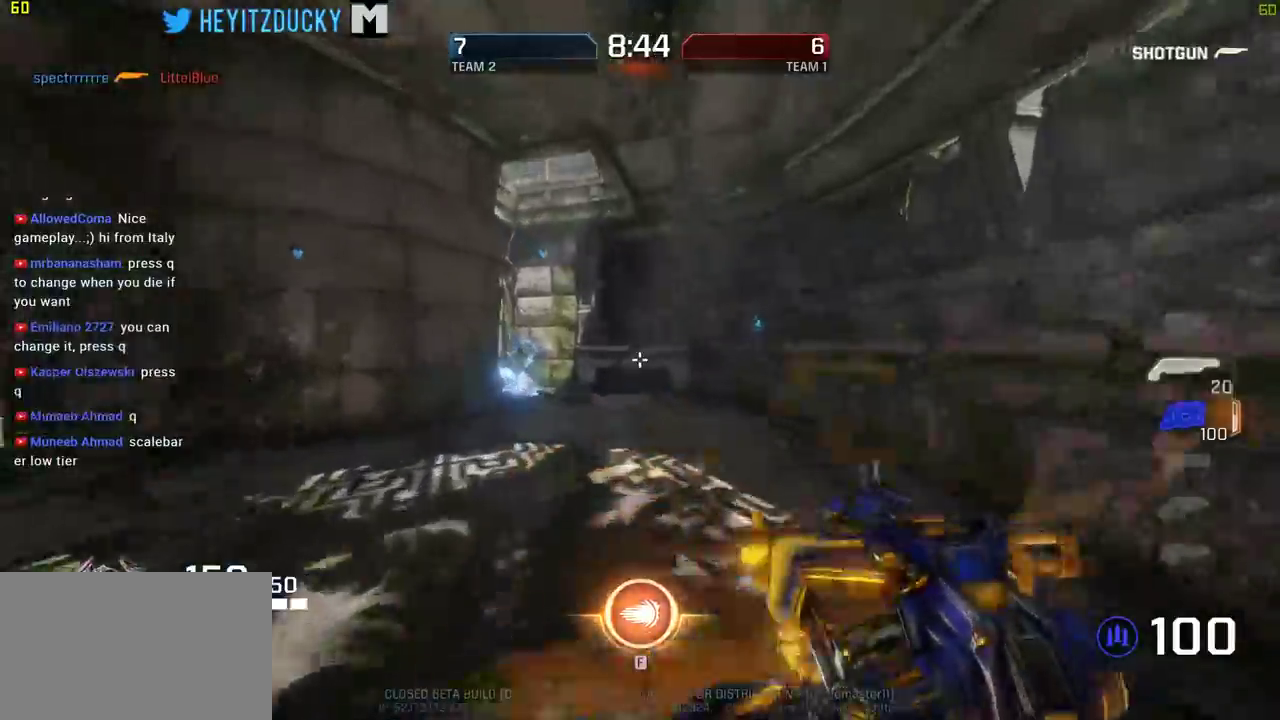
{"keys": ["w"], "mouse": [], "events": [[184, "space", "up"], [234, "d", "down"], [234, "mouse_wheel_down", "down"], [267, "mouse_wheel_down", "up"], [317, "d", "up"]]}
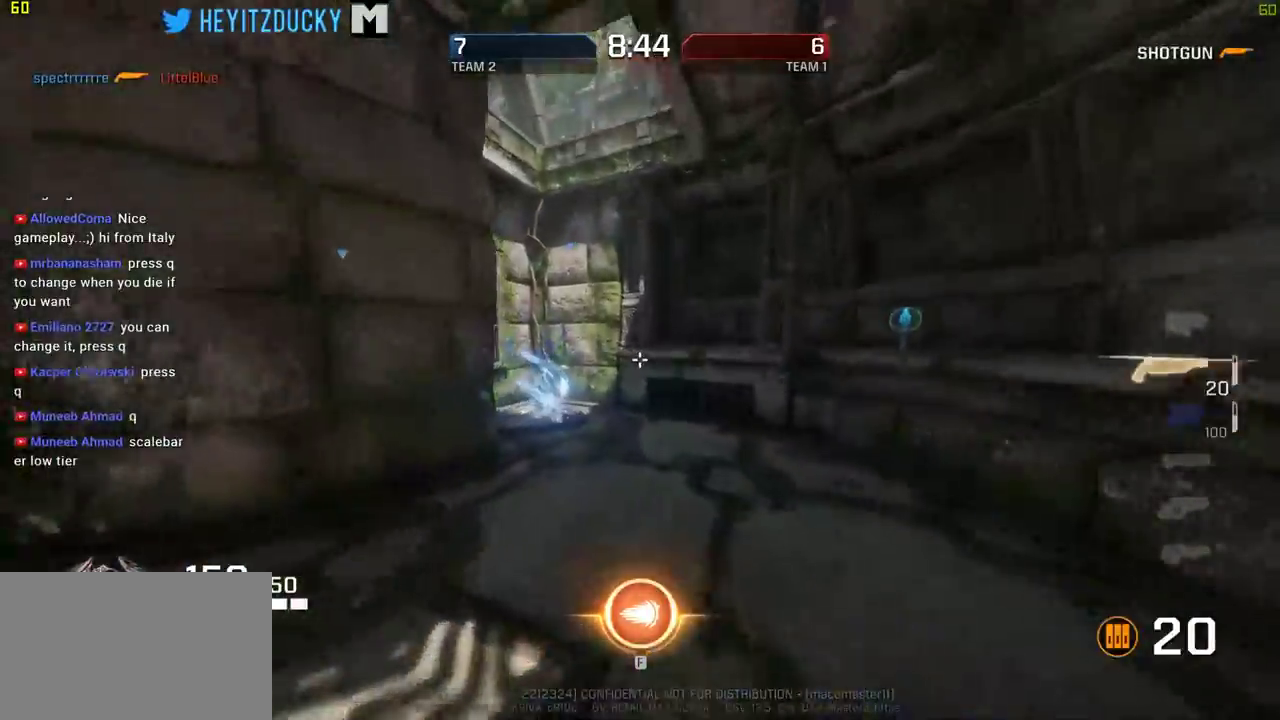
{"keys": ["a", "w"], "mouse": [], "events": [[50, "mouse_wheel_up", "down"], [100, "mouse_wheel_up", "up"], [234, "a", "down"], [284, "mouse_wheel_up", "down"], [334, "mouse_wheel_up", "up"]]}
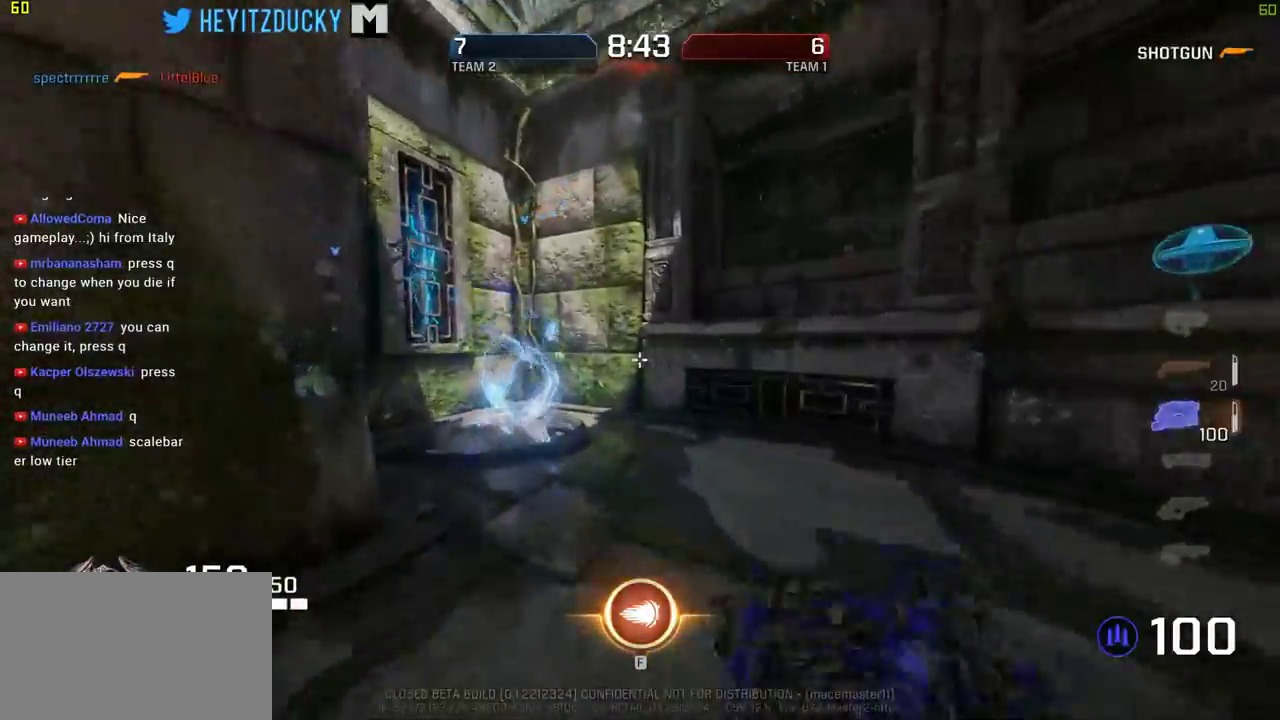
{"keys": ["w"], "mouse": [], "events": [[117, "mouse_wheel_down", "down"], [167, "a", "up"], [167, "mouse_wheel_down", "up"]]}
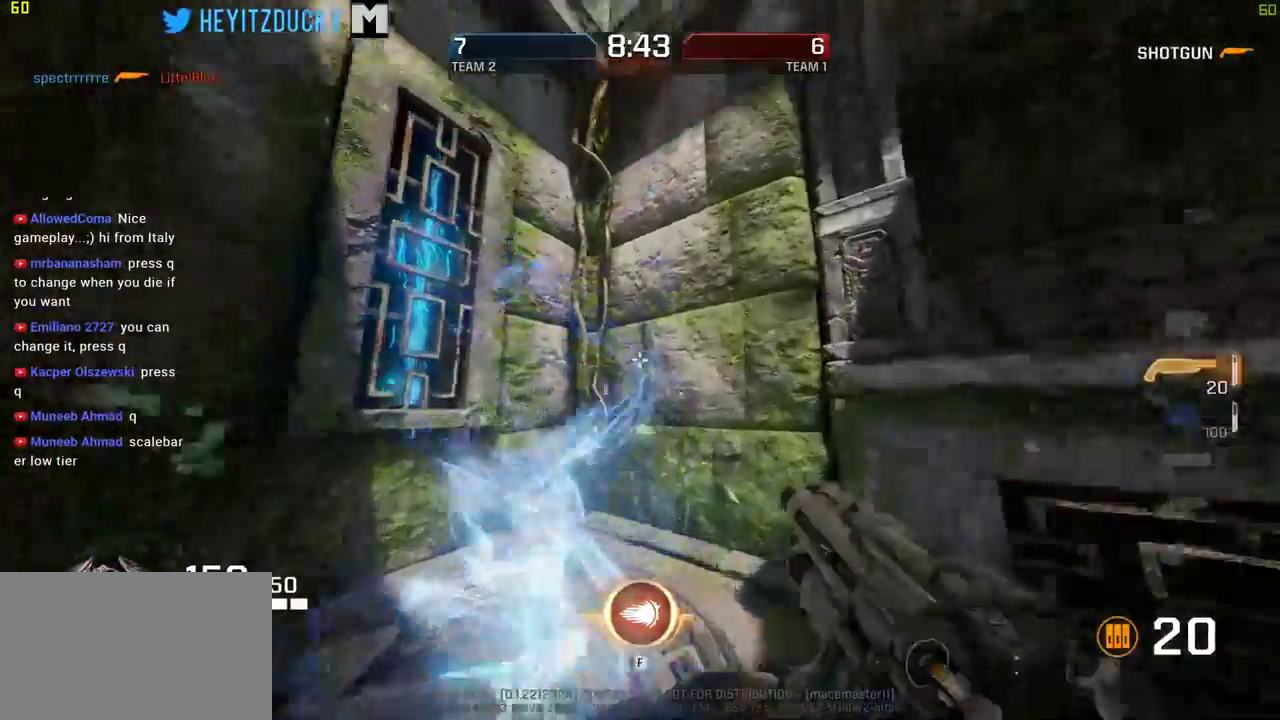
{"keys": ["w"], "mouse": [], "events": [[267, "a", "down"], [467, "a", "up"]]}
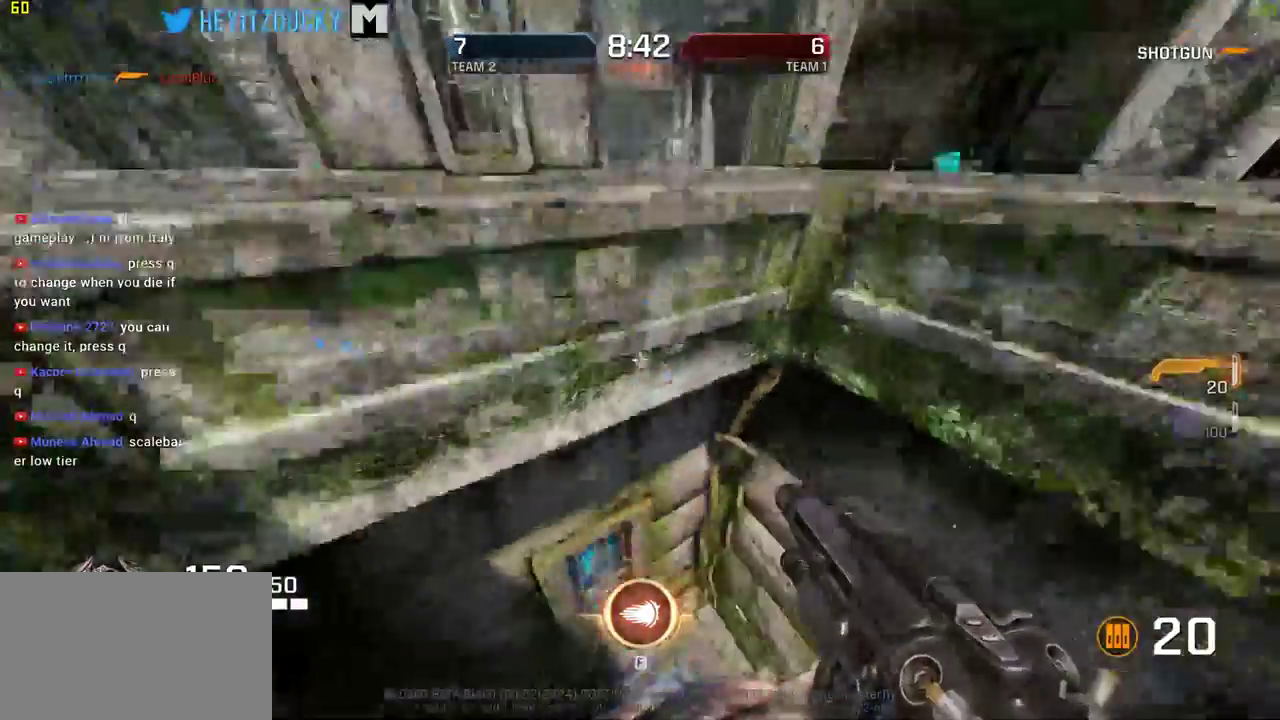
{"keys": ["d", "w"], "mouse": []}